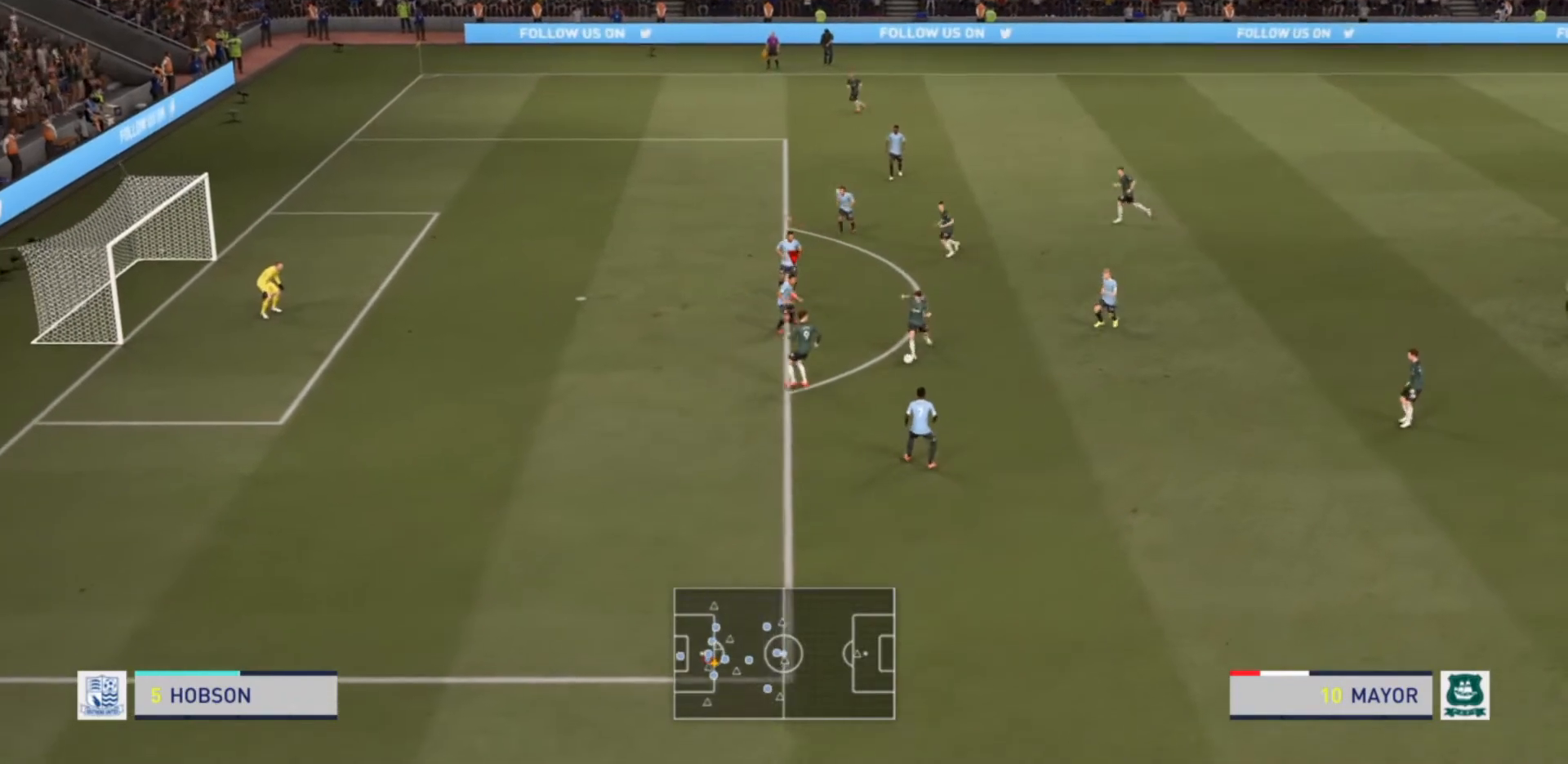
Gameplay with a controller (PlayStation layout); each line is a JSON object with the inputs held at the frame after it (dt_ms = milliseconds from this image to that frame). "events" lists button and stick changes between this image and that frame as [ms after this image, input, new state], when the widget could be followed in between. Not read: L3 R3.
{"dt_ms": 500, "buttons": ["L2", "R2"], "left_stick": "down", "right_stick": "center", "events": [[100, "left_stick", "down-left"], [467, "left_stick", "down"]]}
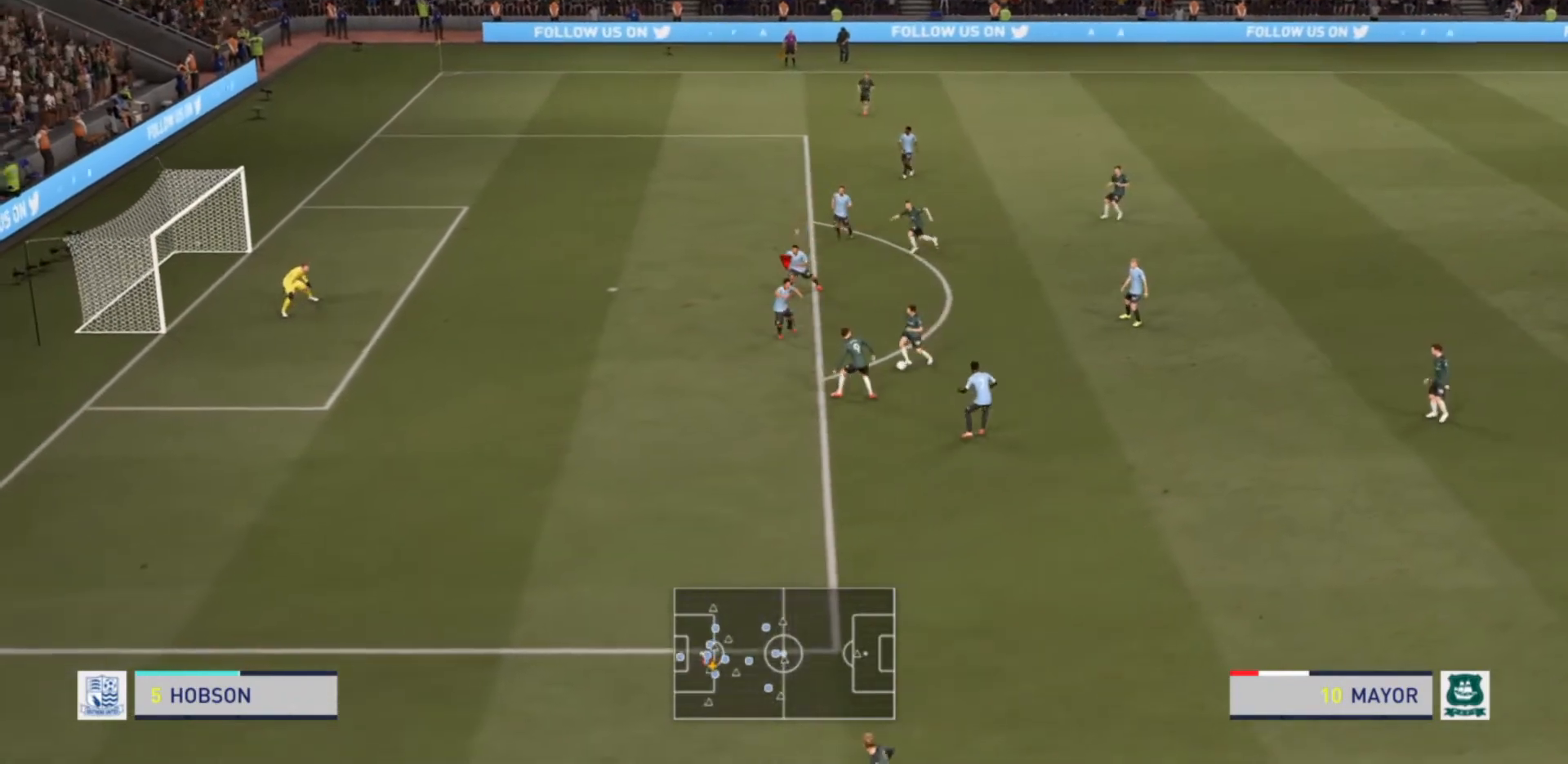
{"dt_ms": 1000, "buttons": ["L2", "R1", "R2"], "left_stick": "up-right", "right_stick": "center"}
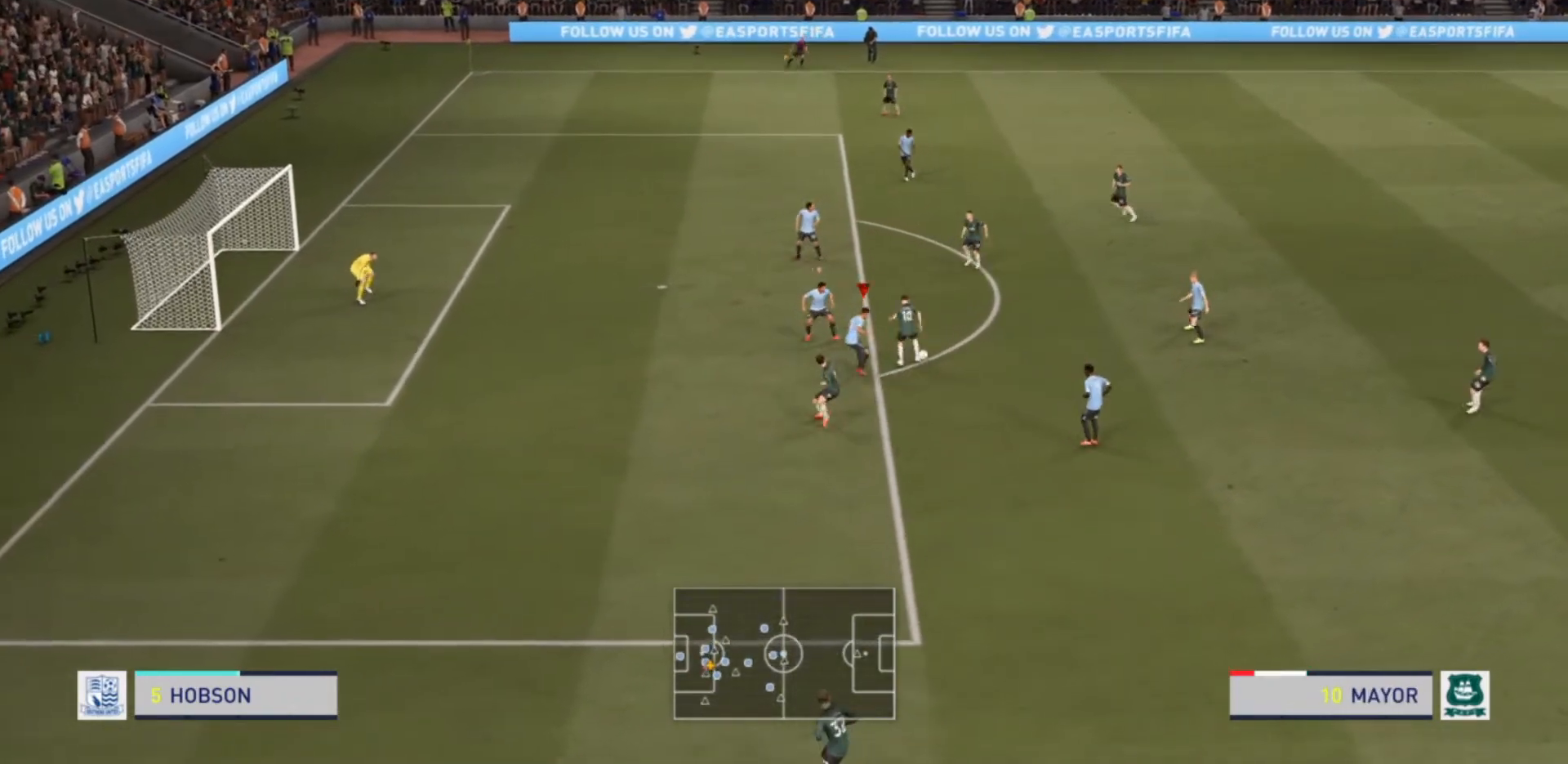
{"dt_ms": 500, "buttons": ["L2", "R1", "R2"], "left_stick": "up-right", "right_stick": "center", "events": []}
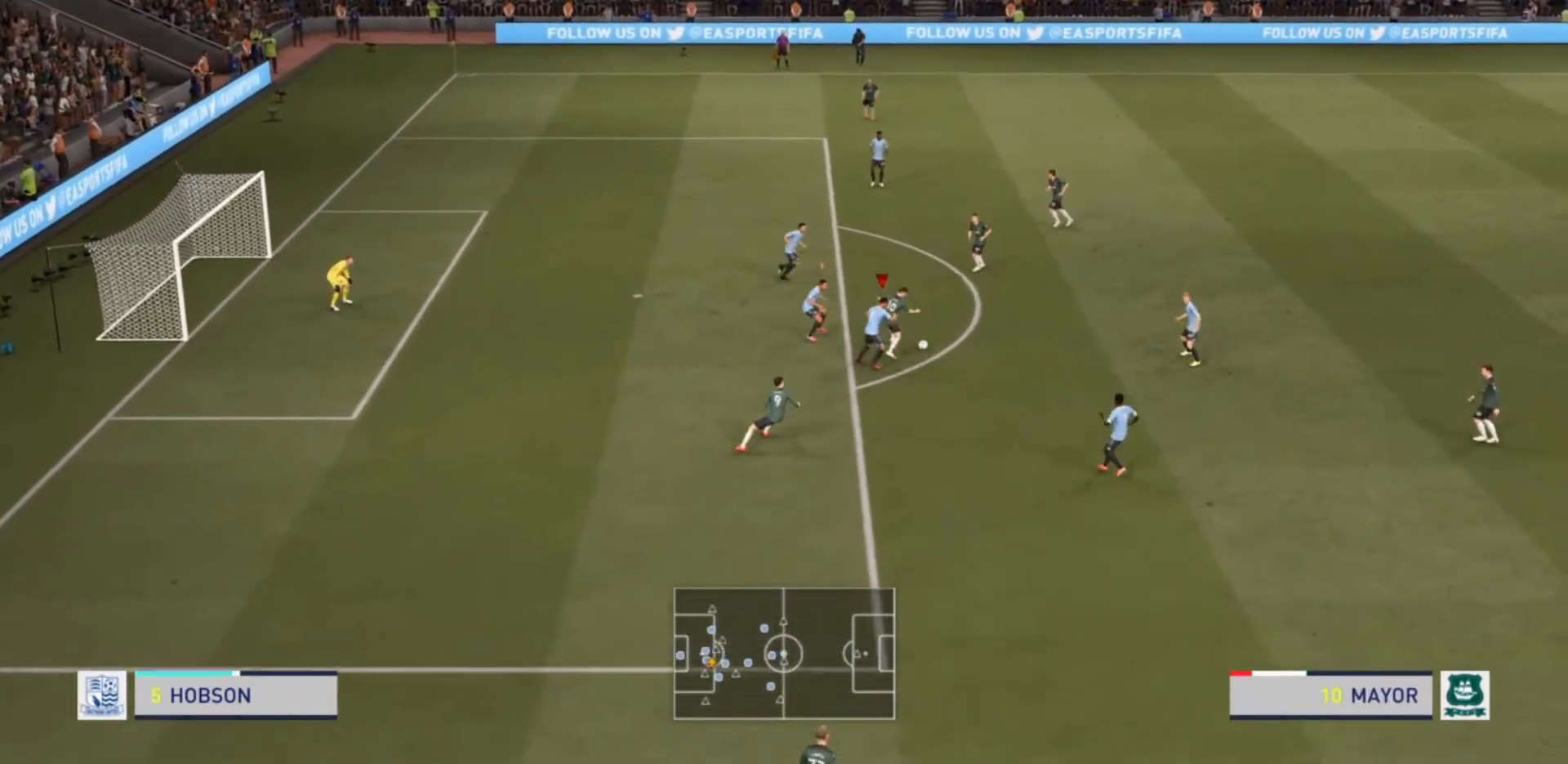
{"dt_ms": 500, "buttons": ["L2", "R2"], "left_stick": "up-right", "right_stick": "center", "events": [[67, "CIRCLE", "down"], [200, "R1", "up"], [333, "CIRCLE", "up"]]}
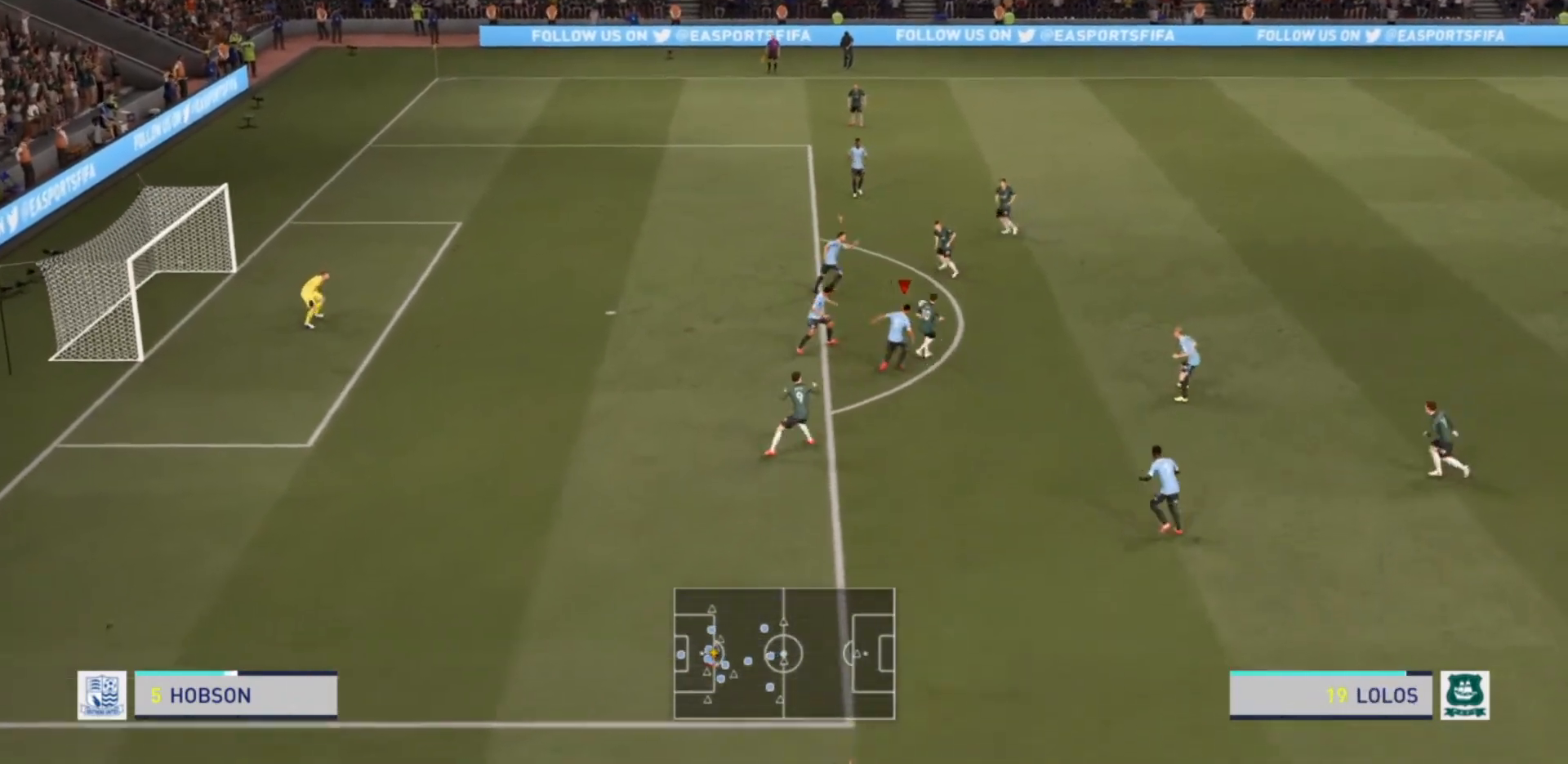
{"dt_ms": 500, "buttons": ["L2", "R2"], "left_stick": "up-left", "right_stick": "center", "events": [[167, "L2", "up"], [167, "left_stick", "right"], [300, "left_stick", "up"], [400, "left_stick", "up-left"], [433, "L2", "down"]]}
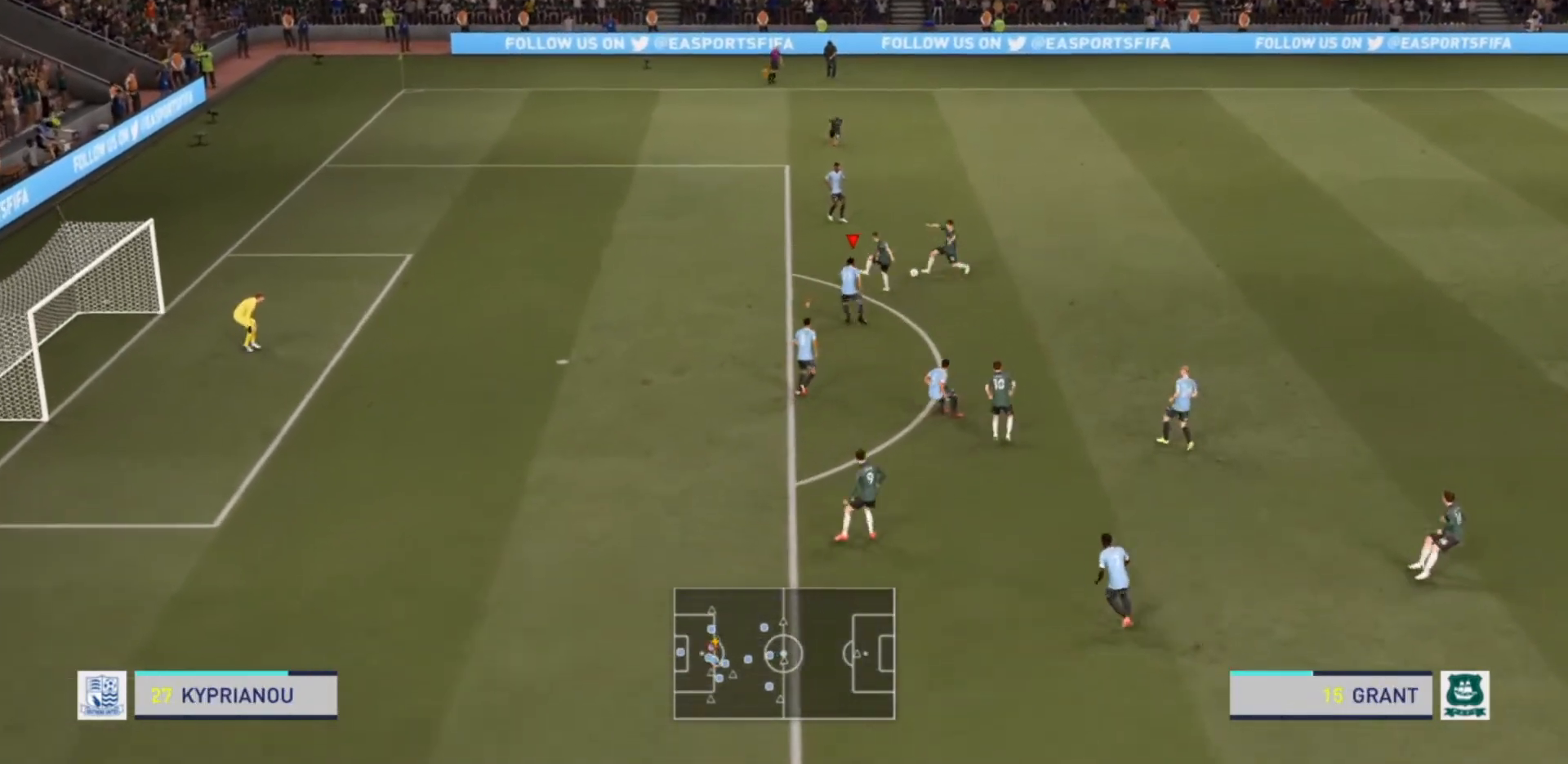
{"dt_ms": 500, "buttons": ["L2", "R2"], "left_stick": "up-left", "right_stick": "center", "events": []}
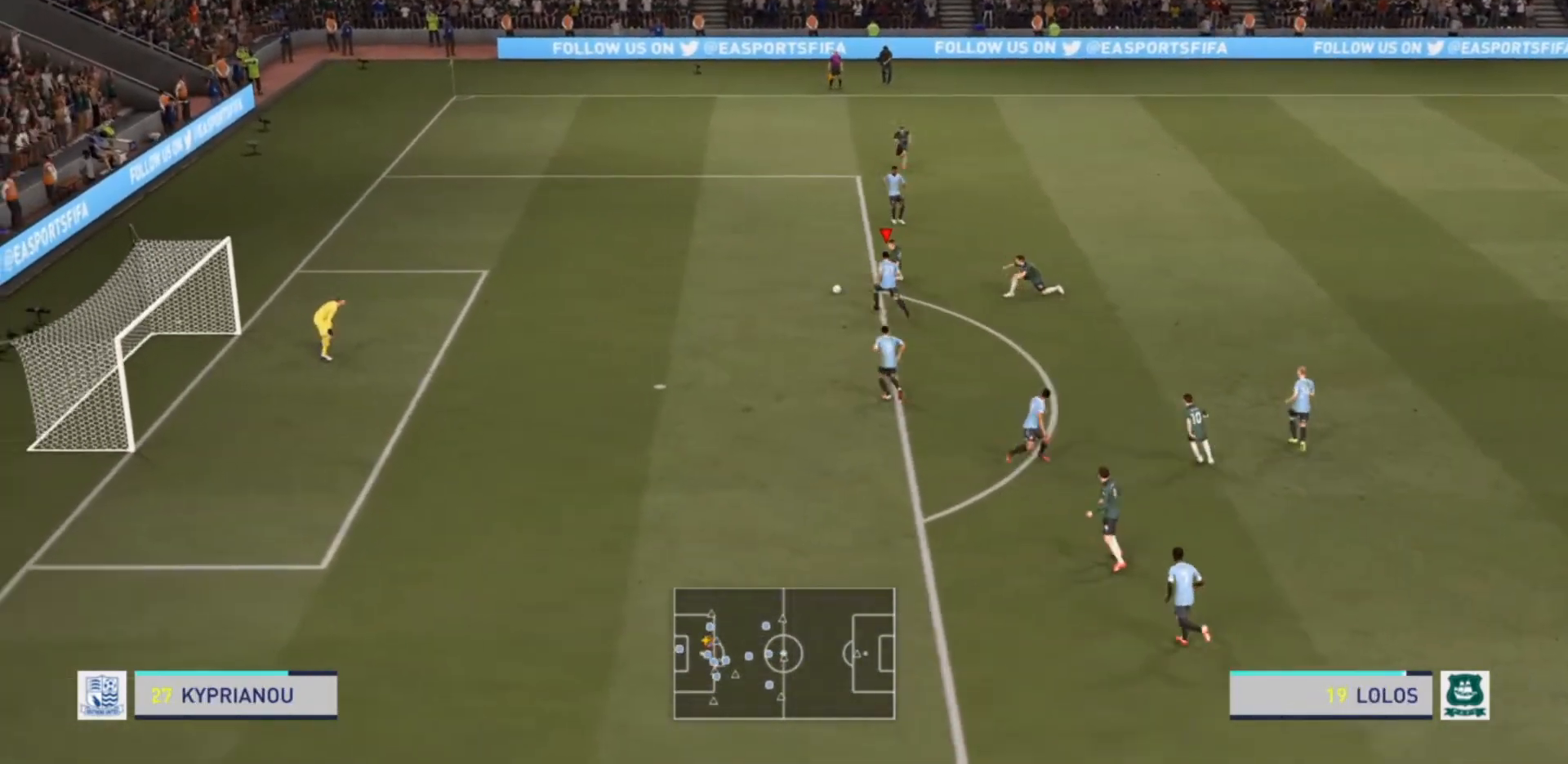
{"dt_ms": 500, "buttons": ["L2", "R2"], "left_stick": "left", "right_stick": "center", "events": [[367, "left_stick", "left"]]}
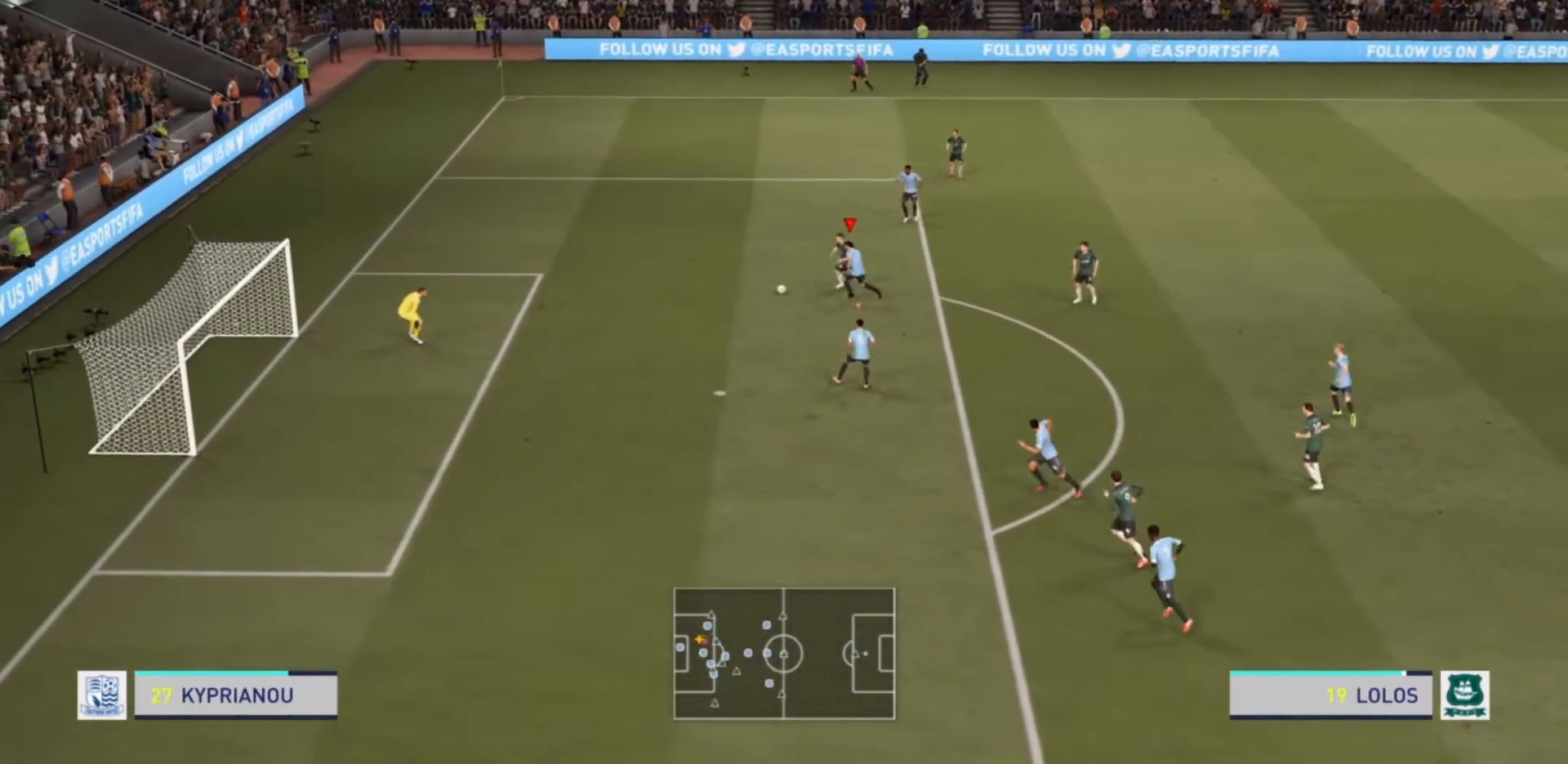
{"dt_ms": 500, "buttons": ["CIRCLE", "R2"], "left_stick": "left", "right_stick": "center", "events": [[33, "L2", "up"], [300, "CIRCLE", "down"], [467, "CIRCLE", "up"], [500, "CIRCLE", "down"]]}
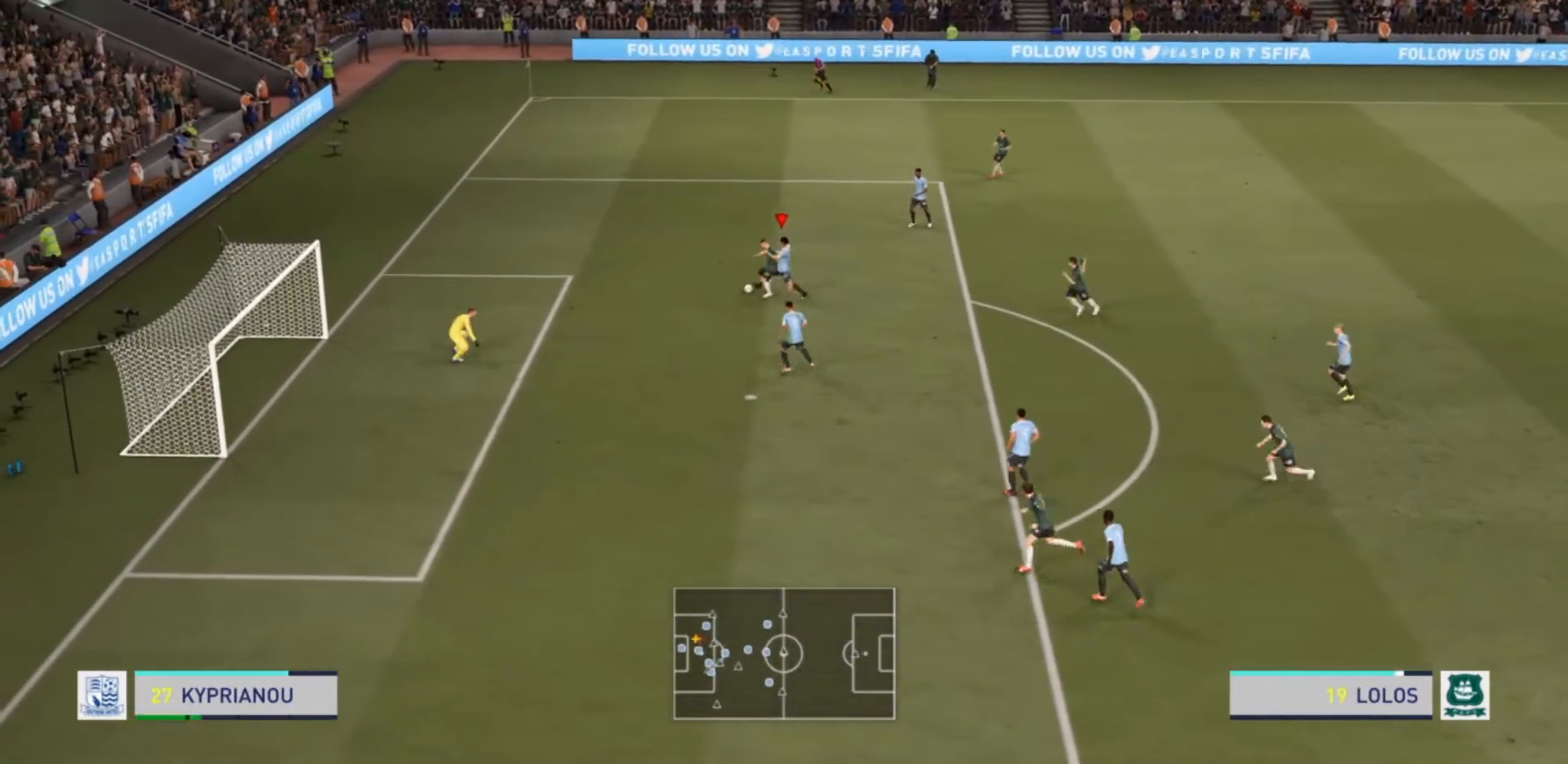
{"dt_ms": 500, "buttons": ["R2"], "left_stick": "left", "right_stick": "center"}
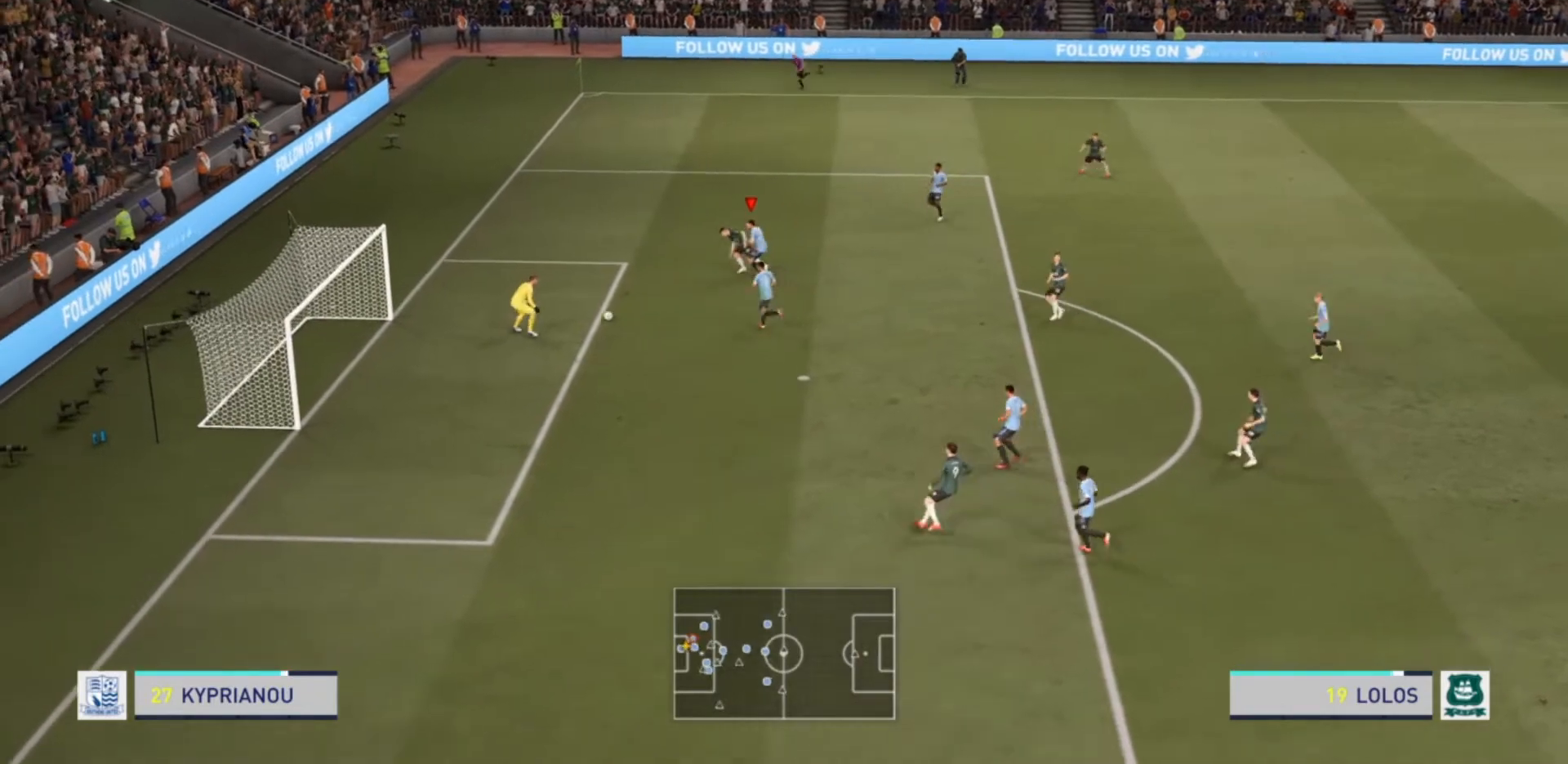
{"dt_ms": 500, "buttons": [], "left_stick": "down-right", "right_stick": "center", "events": [[167, "left_stick", "center"], [267, "left_stick", "down-right"], [500, "R2", "up"]]}
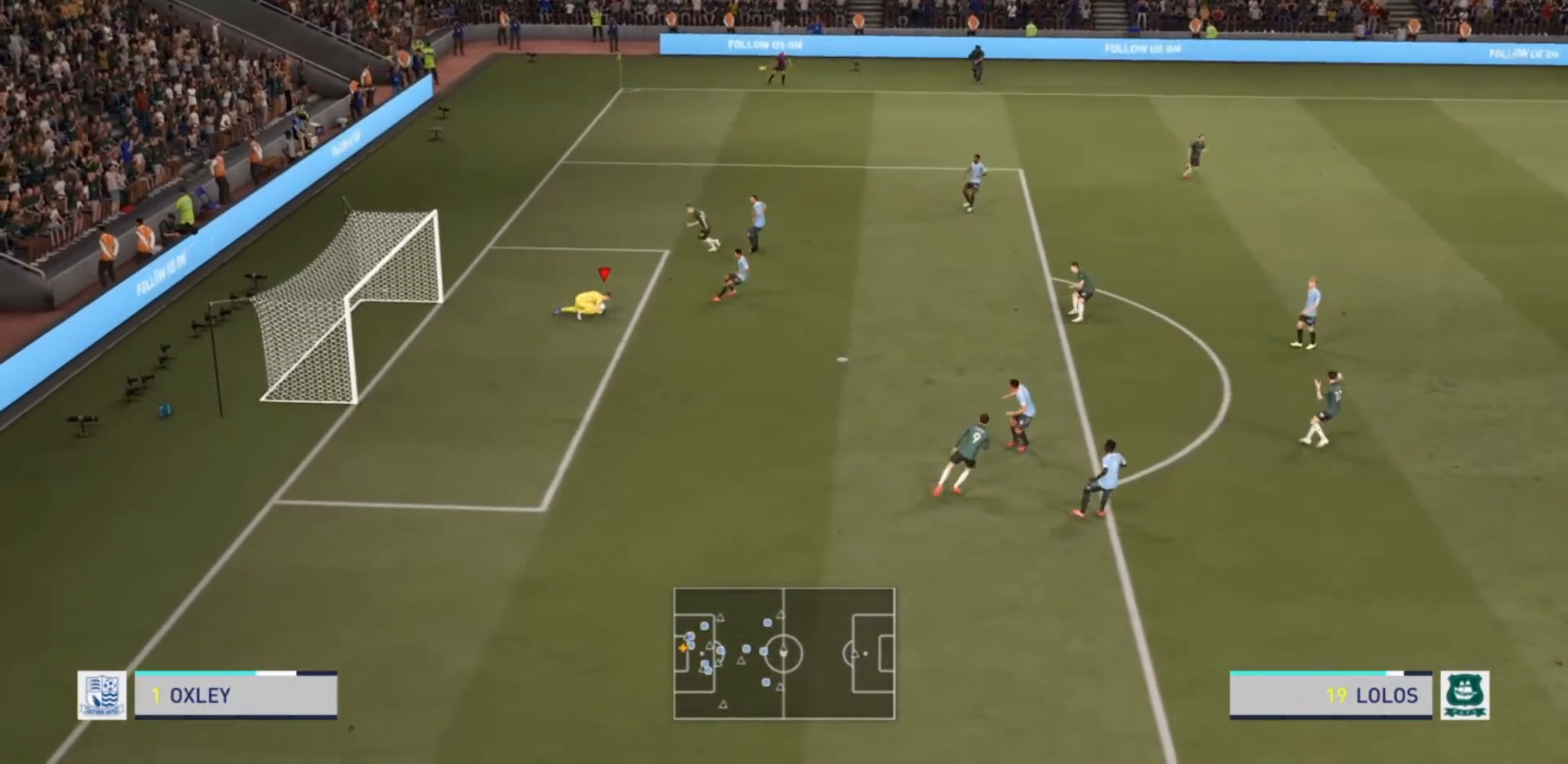
{"dt_ms": 500, "buttons": ["R2"], "left_stick": "down-right", "right_stick": "center", "events": [[500, "R2", "down"]]}
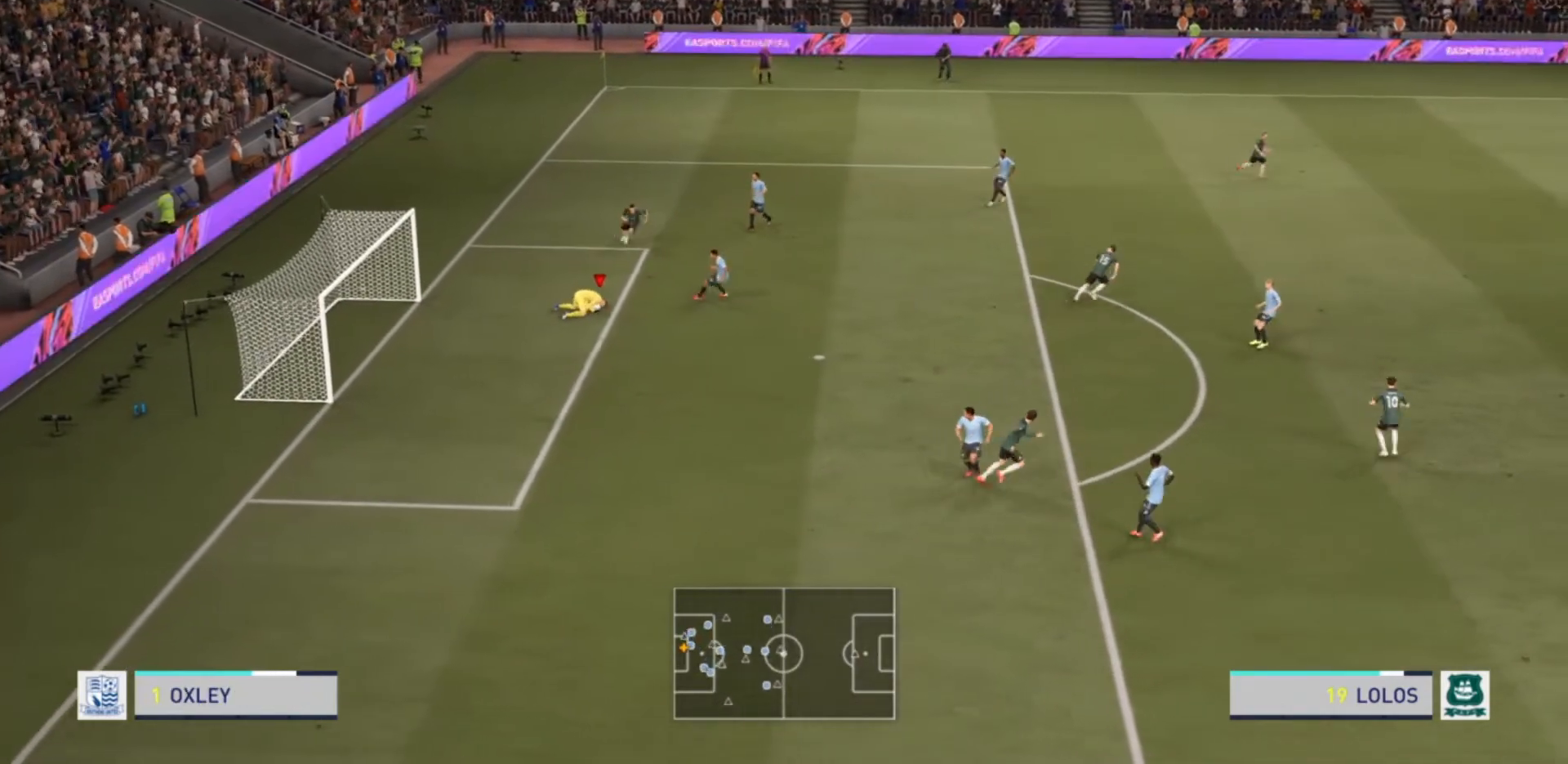
{"dt_ms": 500, "buttons": ["R2"], "left_stick": "down-right", "right_stick": "center", "events": []}
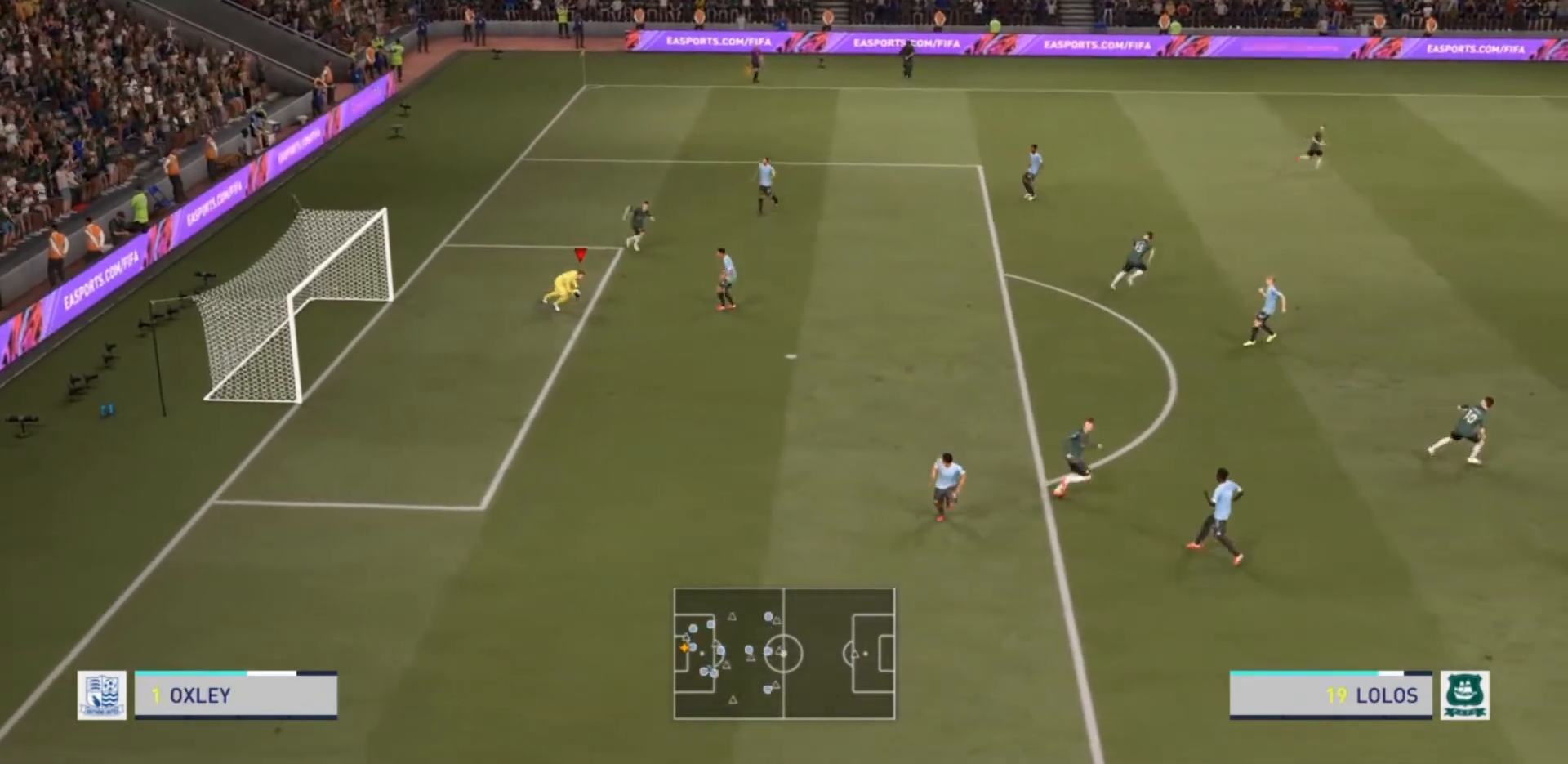
{"dt_ms": 500, "buttons": [], "left_stick": "center", "right_stick": "center", "events": [[433, "R2", "up"], [467, "left_stick", "center"]]}
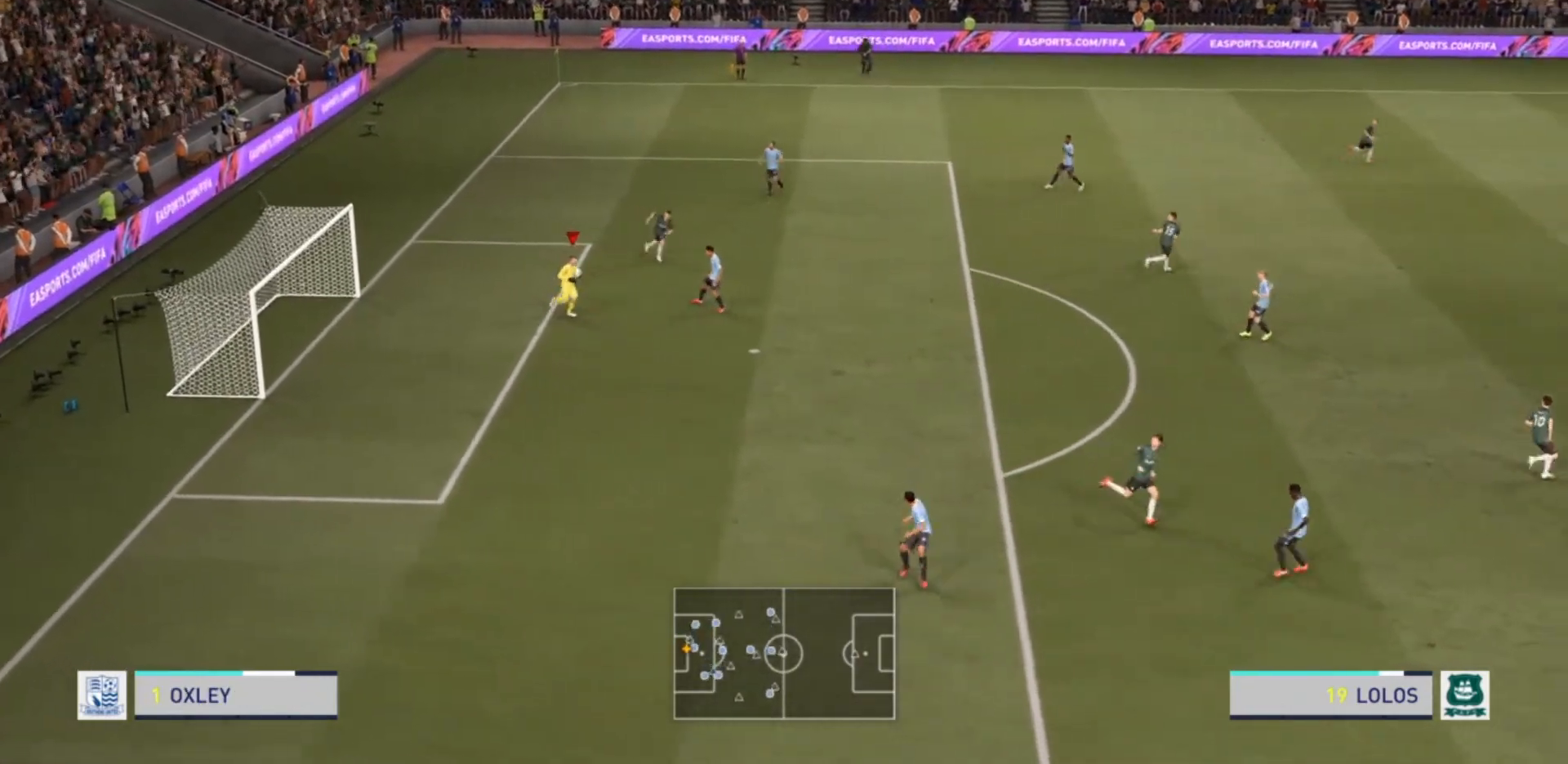
{"dt_ms": 500, "buttons": [], "left_stick": "center", "right_stick": "center", "events": []}
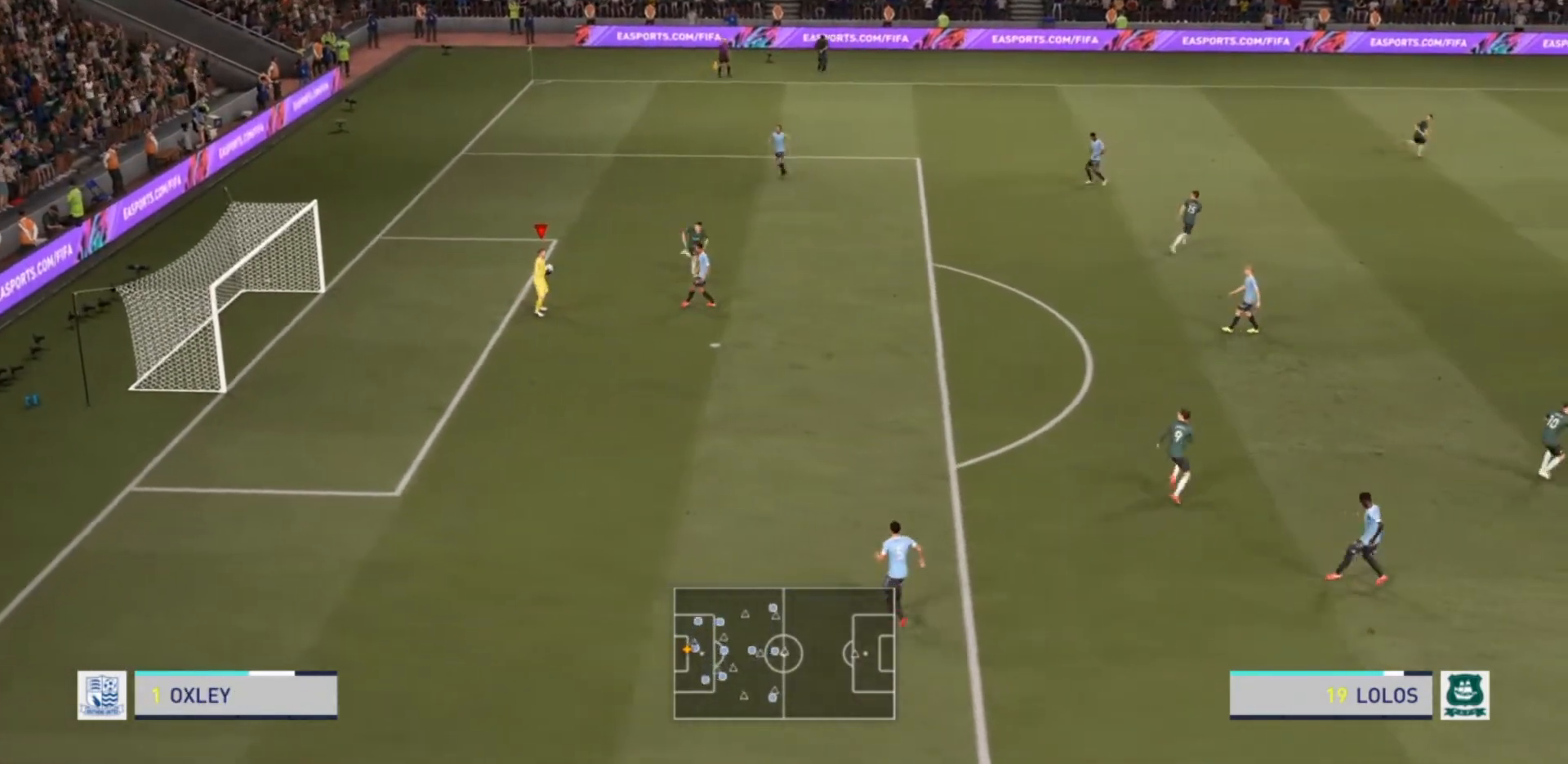
{"dt_ms": 500, "buttons": [], "left_stick": "up", "right_stick": "center", "events": [[33, "left_stick", "up-right"], [133, "left_stick", "up"], [233, "CROSS", "down"], [500, "CROSS", "up"]]}
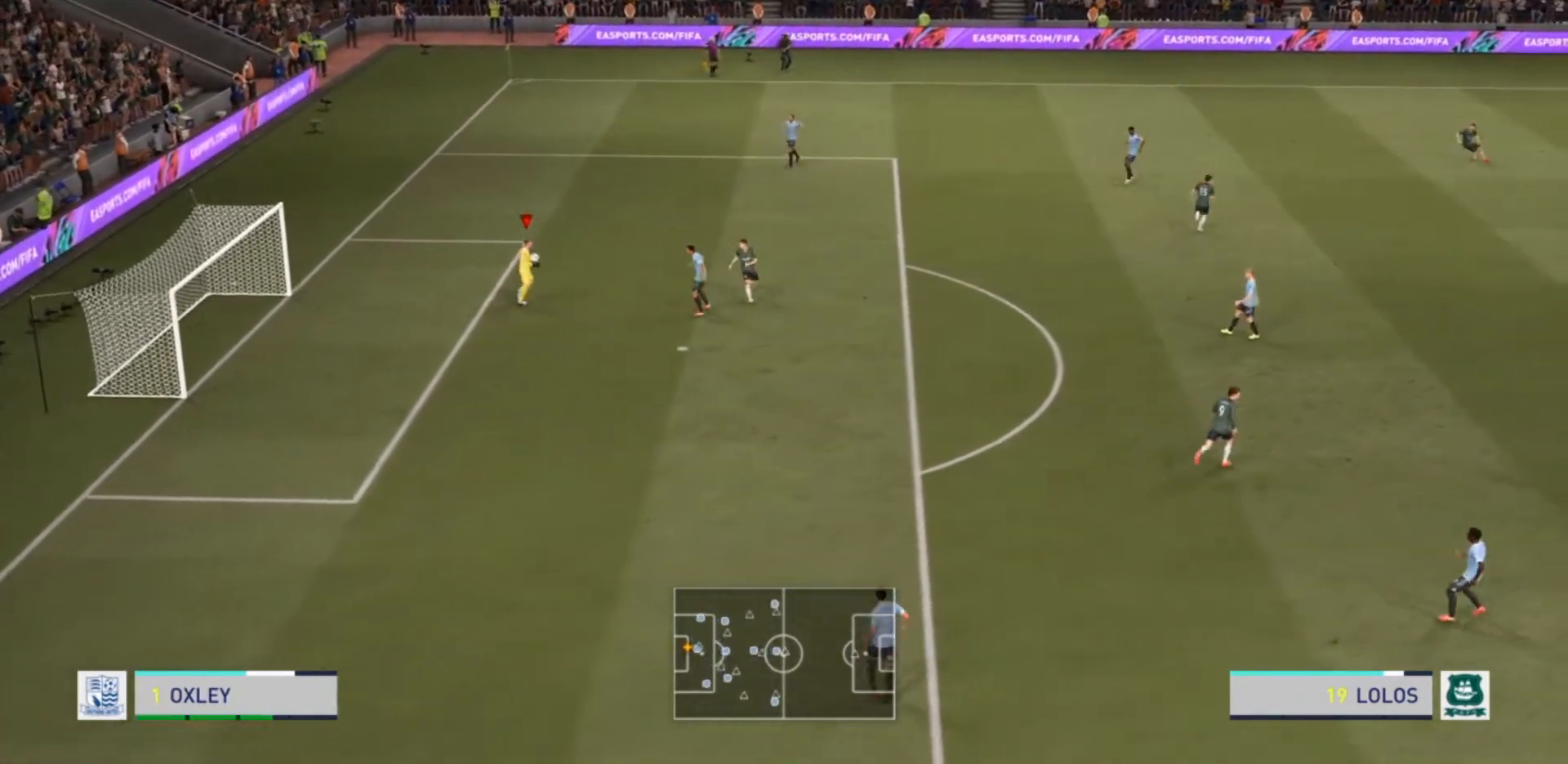
{"dt_ms": 500, "buttons": [], "left_stick": "up", "right_stick": "center", "events": []}
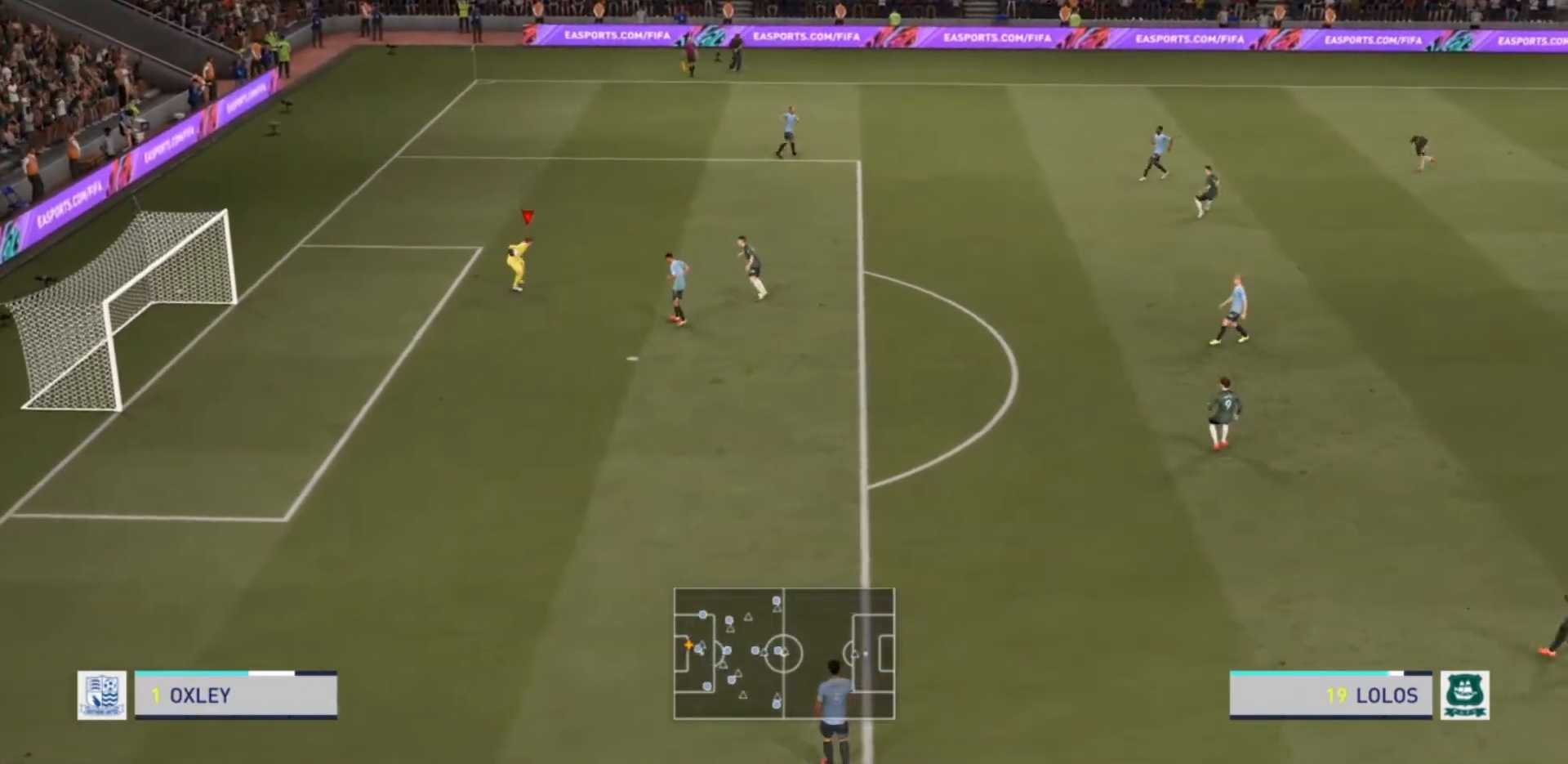
{"dt_ms": 500, "buttons": [], "left_stick": "center", "right_stick": "center", "events": [[100, "left_stick", "center"]]}
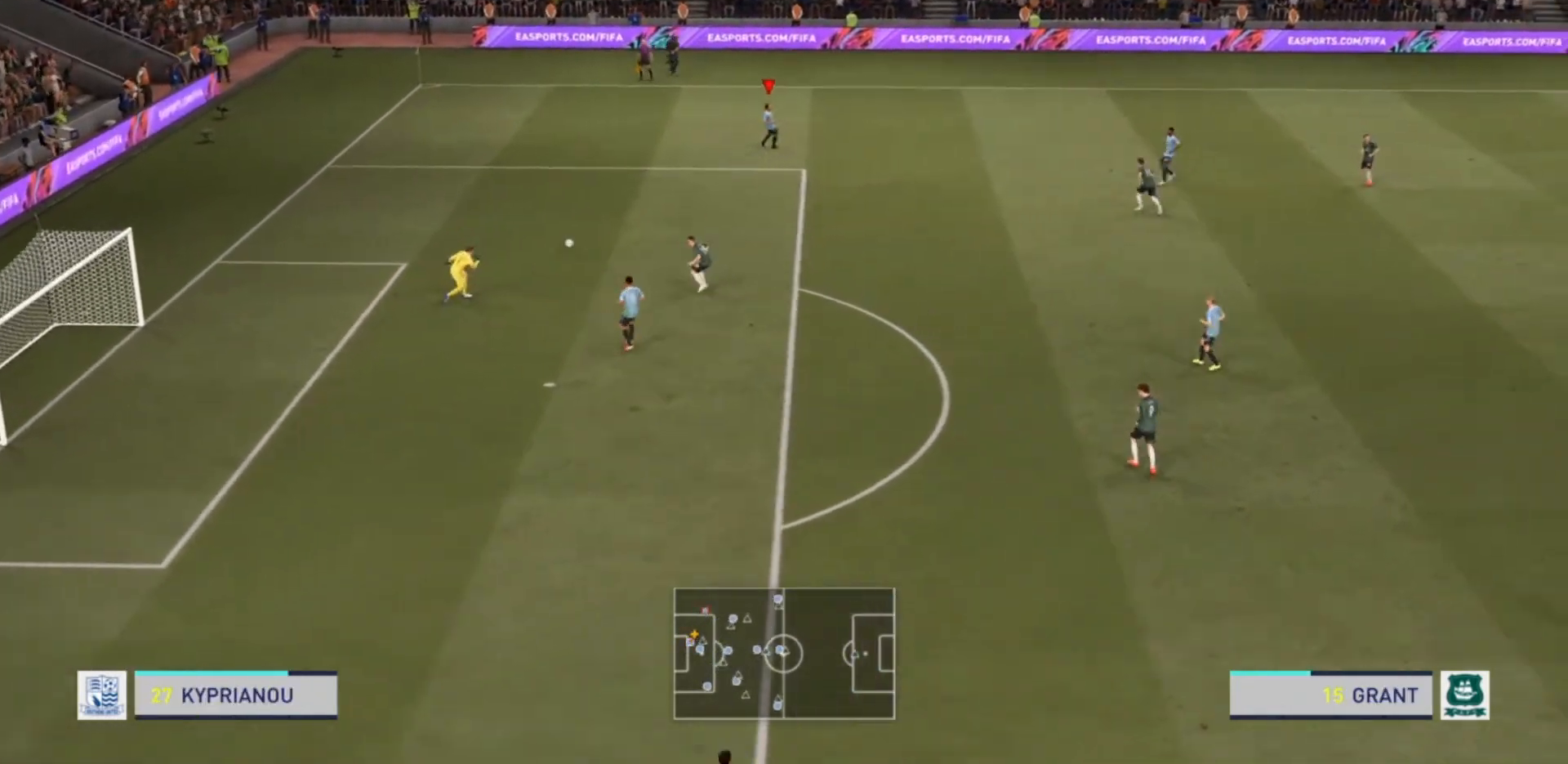
{"dt_ms": 500, "buttons": [], "left_stick": "center", "right_stick": "center", "events": []}
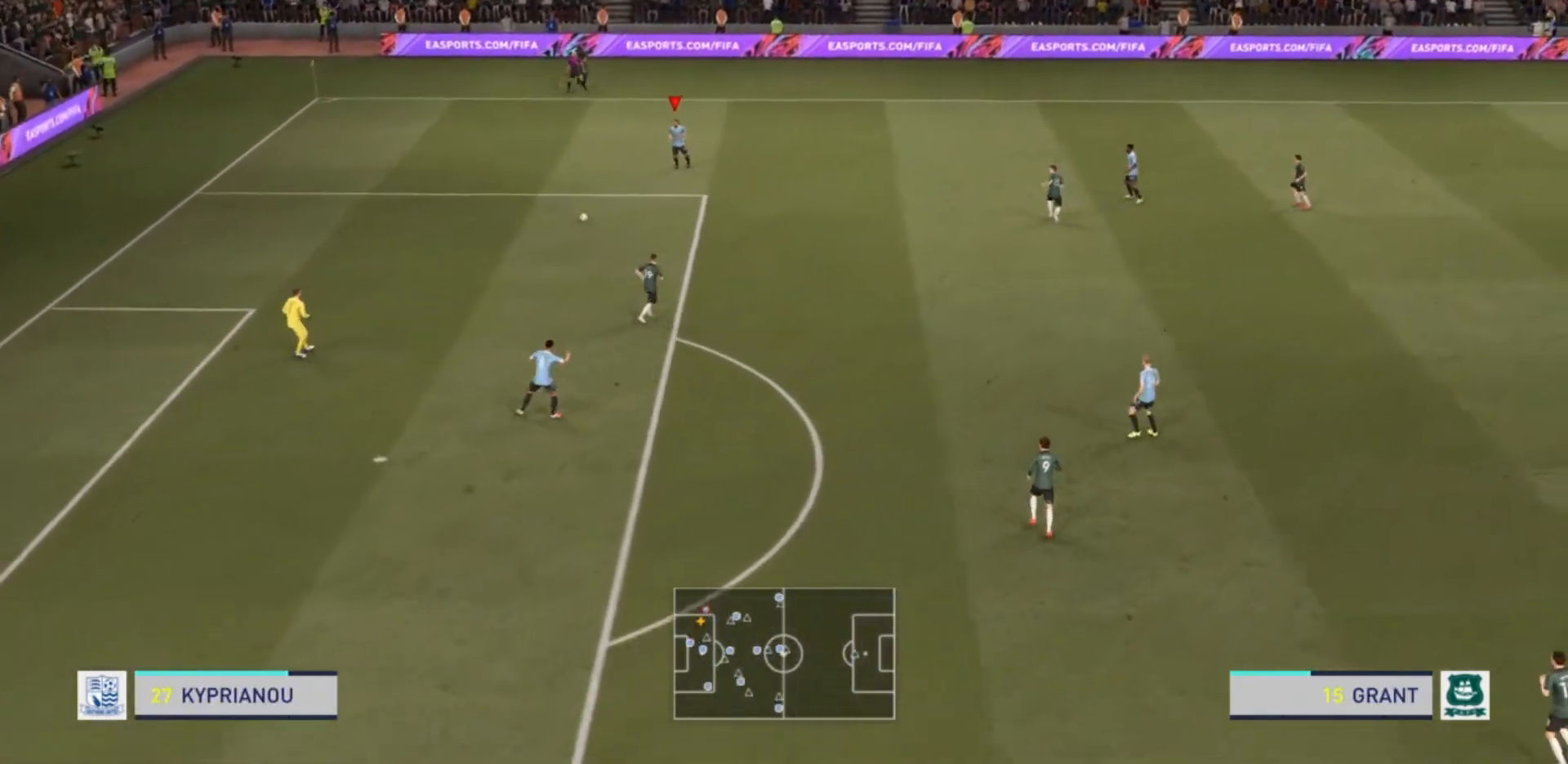
{"dt_ms": 500, "buttons": [], "left_stick": "down-right", "right_stick": "center", "events": [[100, "left_stick", "down-right"]]}
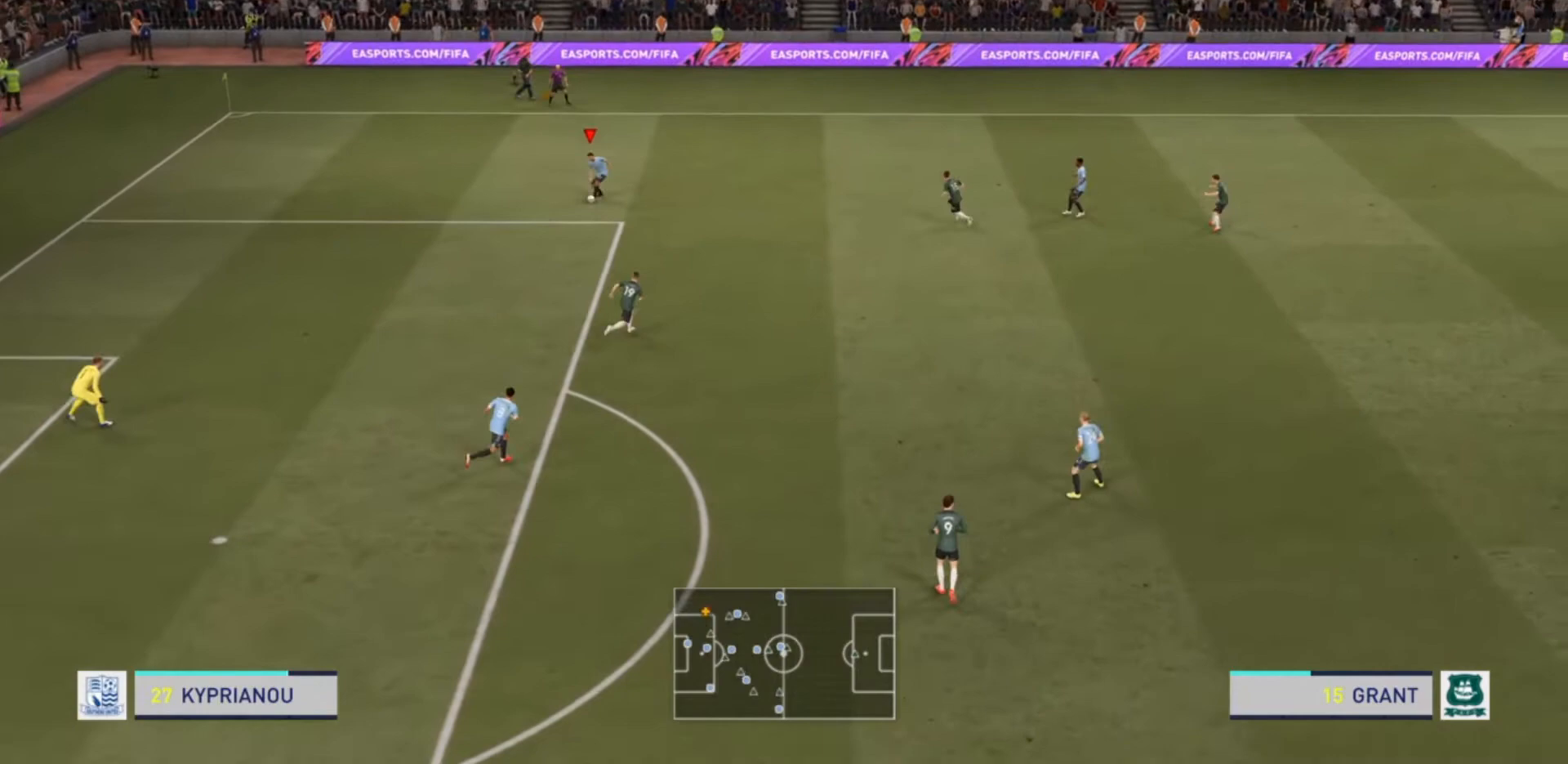
{"dt_ms": 500, "buttons": [], "left_stick": "down-right", "right_stick": "center", "events": []}
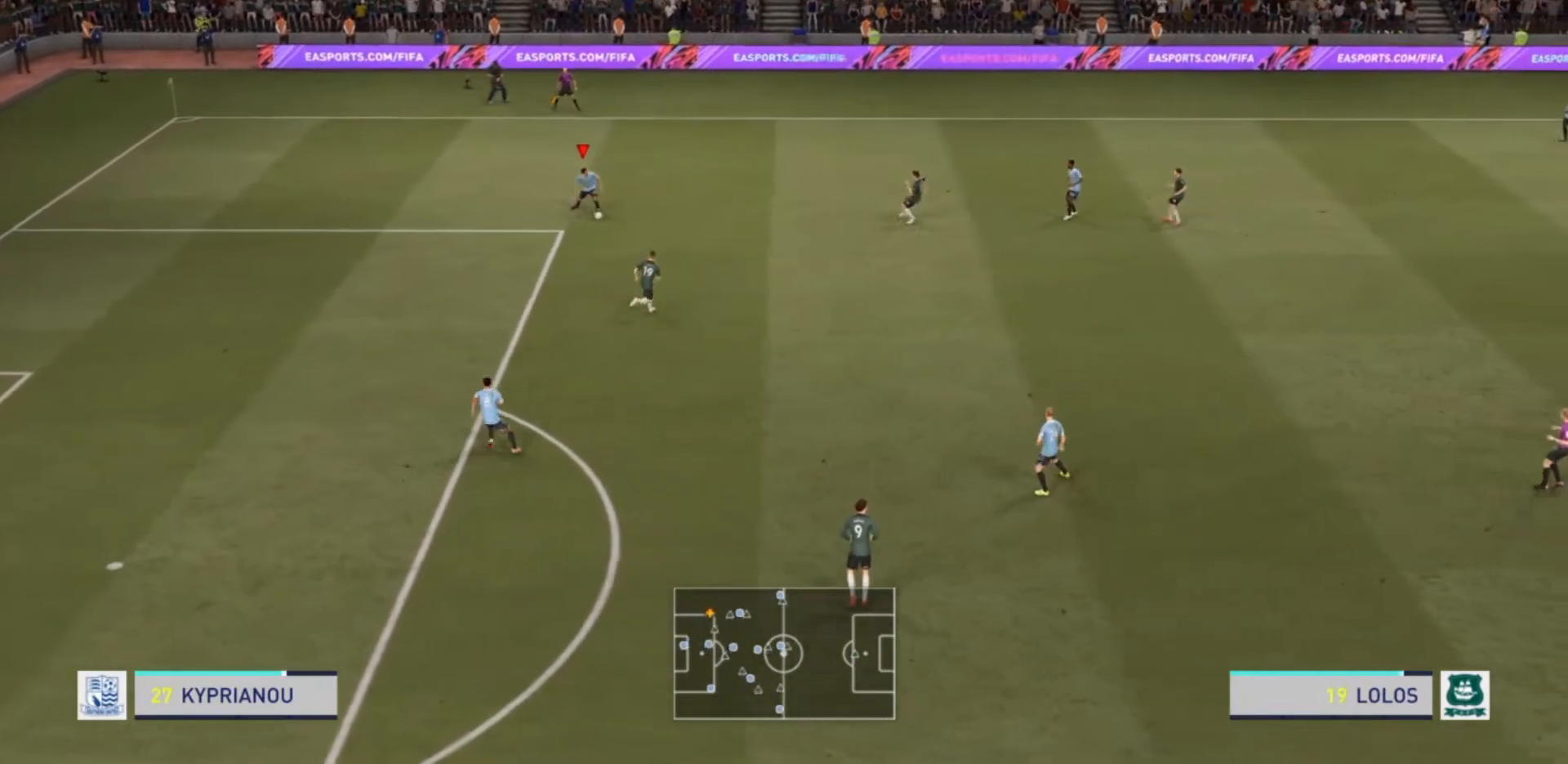
{"dt_ms": 500, "buttons": [], "left_stick": "down-right", "right_stick": "center", "events": [[133, "CROSS", "down"], [133, "R1", "down"], [333, "R1", "up"], [367, "CROSS", "up"]]}
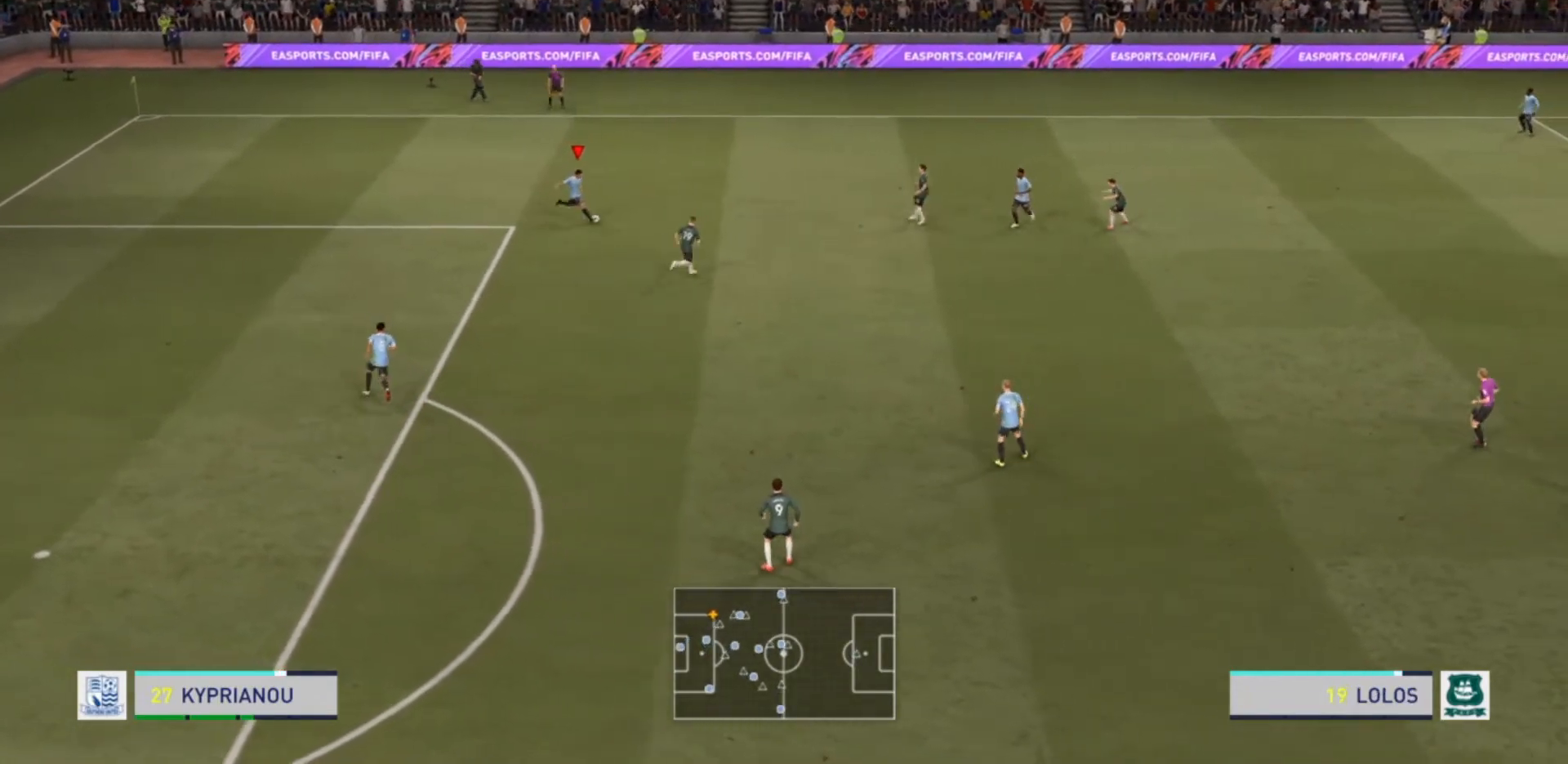
{"dt_ms": 500, "buttons": [], "left_stick": "down-right", "right_stick": "center", "events": []}
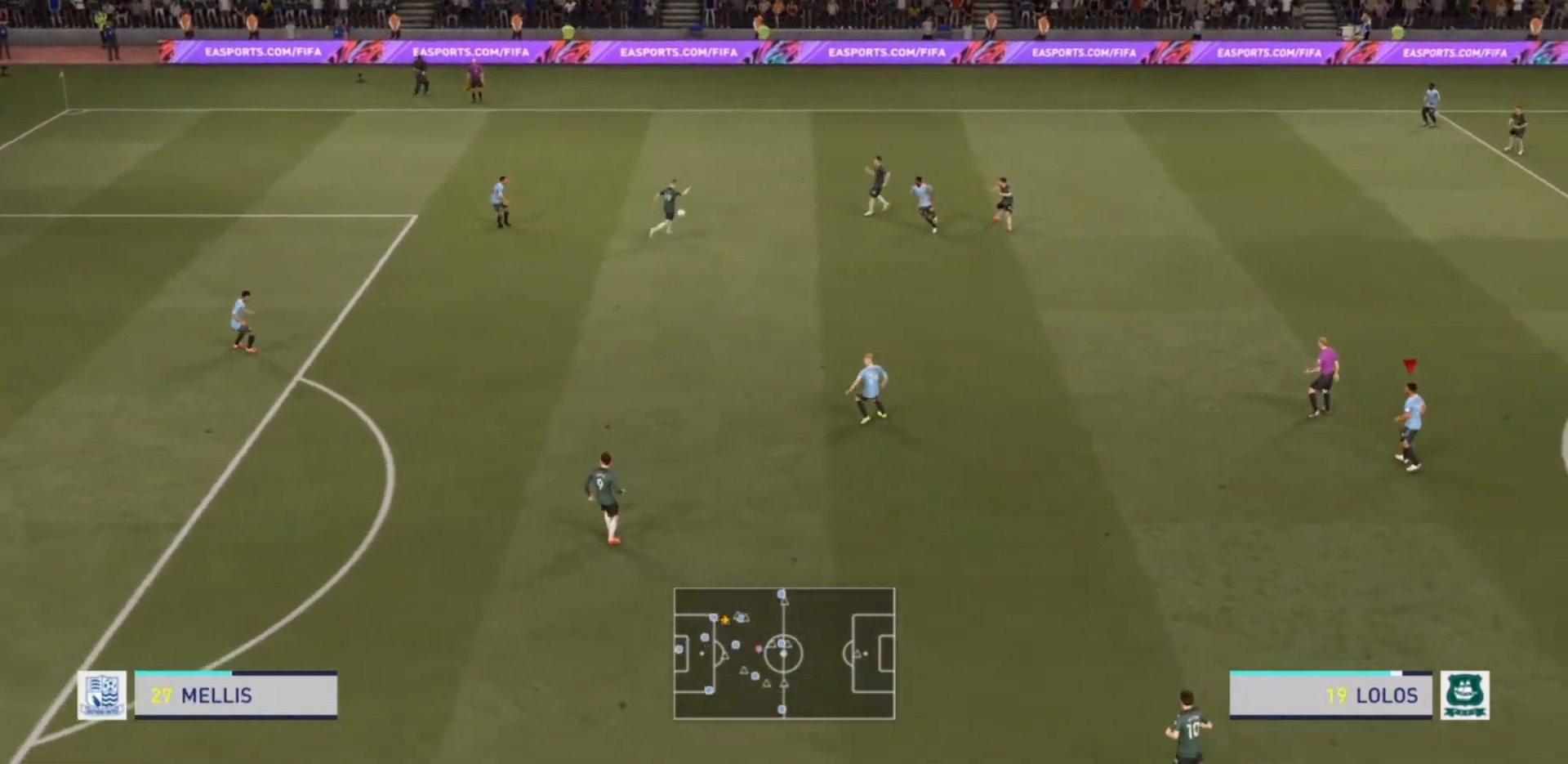
{"dt_ms": 500, "buttons": [], "left_stick": "up-right", "right_stick": "center", "events": [[400, "left_stick", "right"], [500, "left_stick", "up-right"]]}
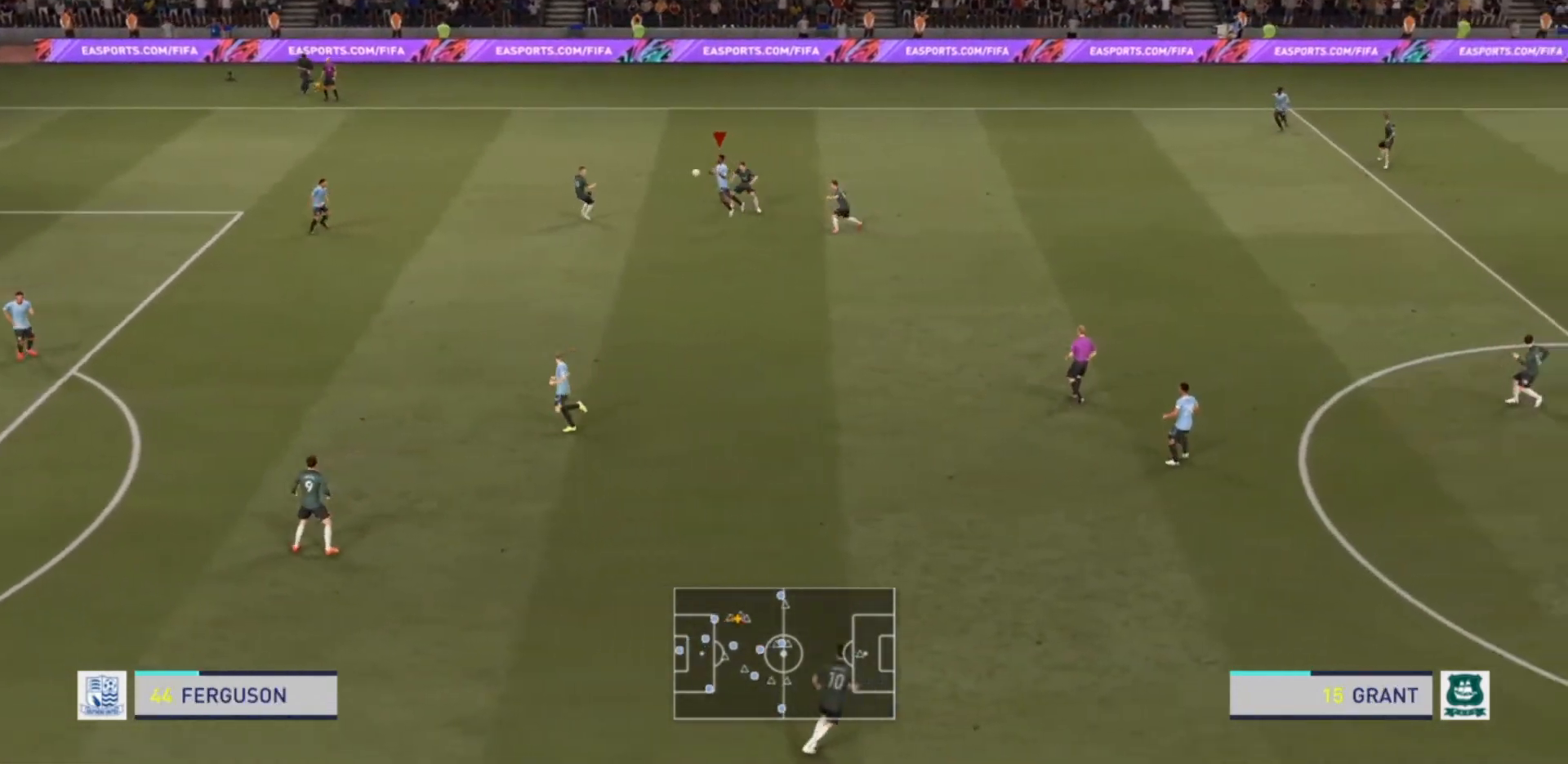
{"dt_ms": 500, "buttons": ["R2"], "left_stick": "up", "right_stick": "center", "events": [[133, "R2", "down"], [433, "left_stick", "up"]]}
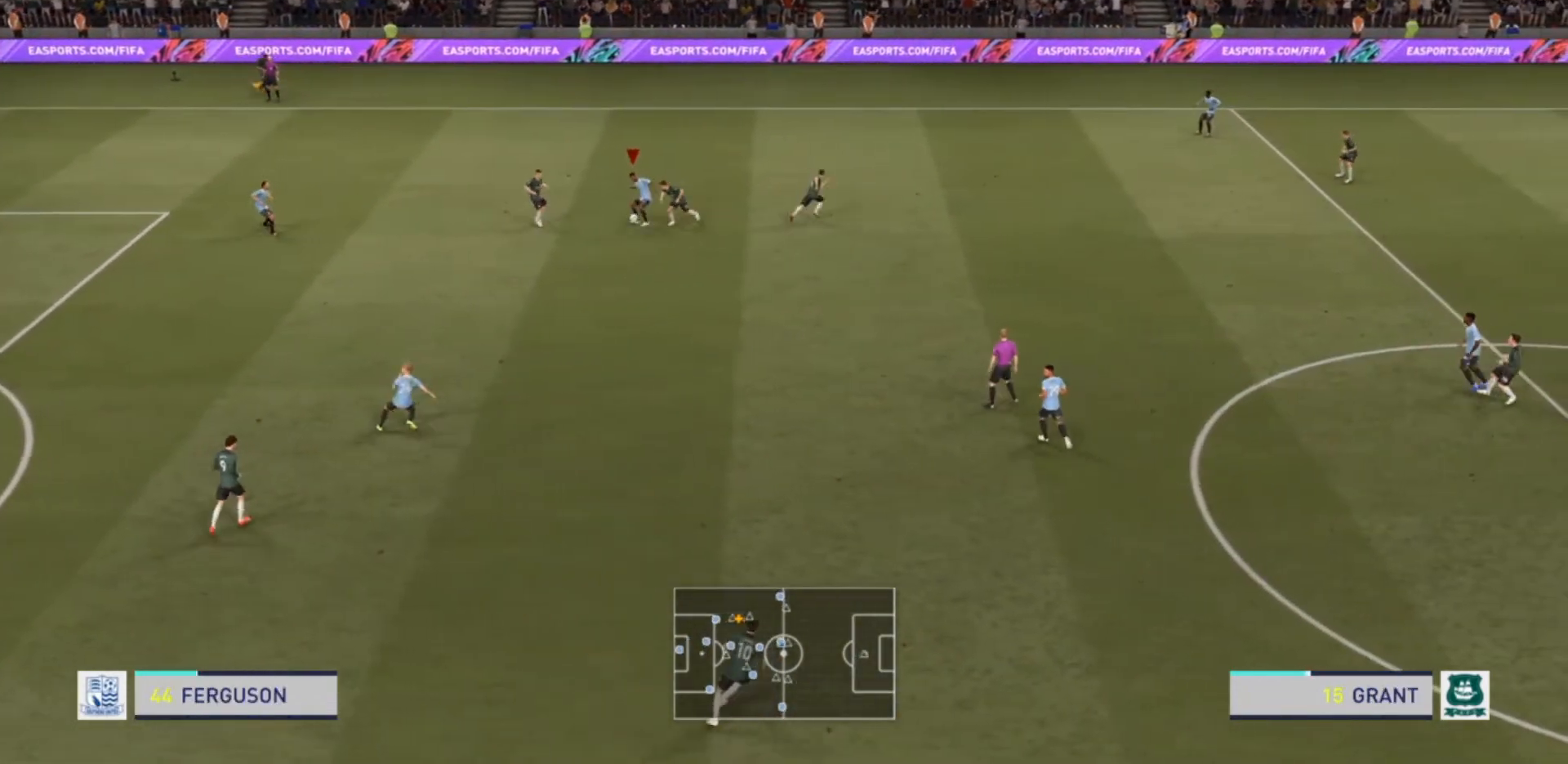
{"dt_ms": 500, "buttons": ["R2"], "left_stick": "up", "right_stick": "center", "events": []}
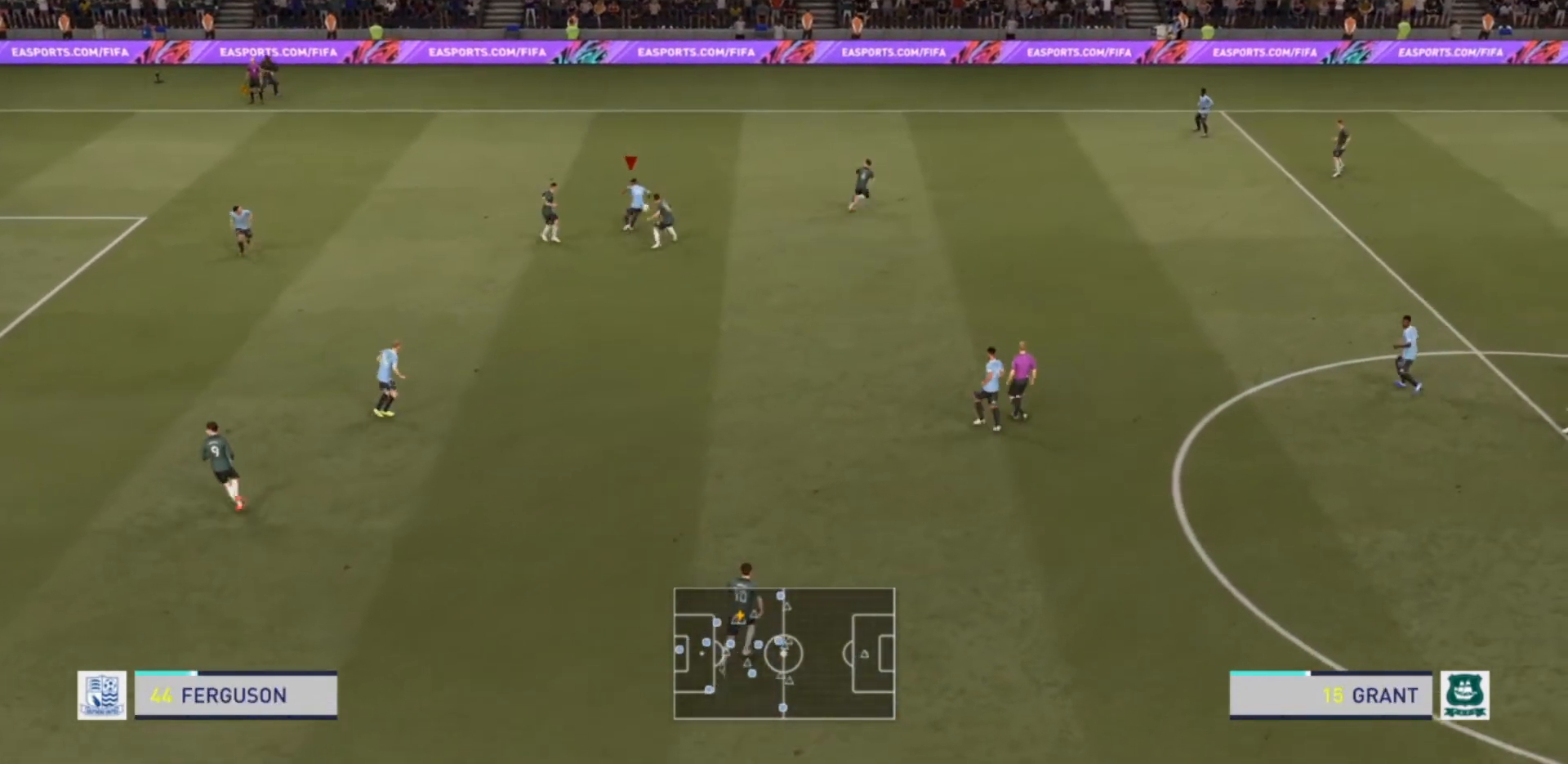
{"dt_ms": 500, "buttons": ["R2"], "left_stick": "up-right", "right_stick": "center", "events": [[267, "left_stick", "up-right"]]}
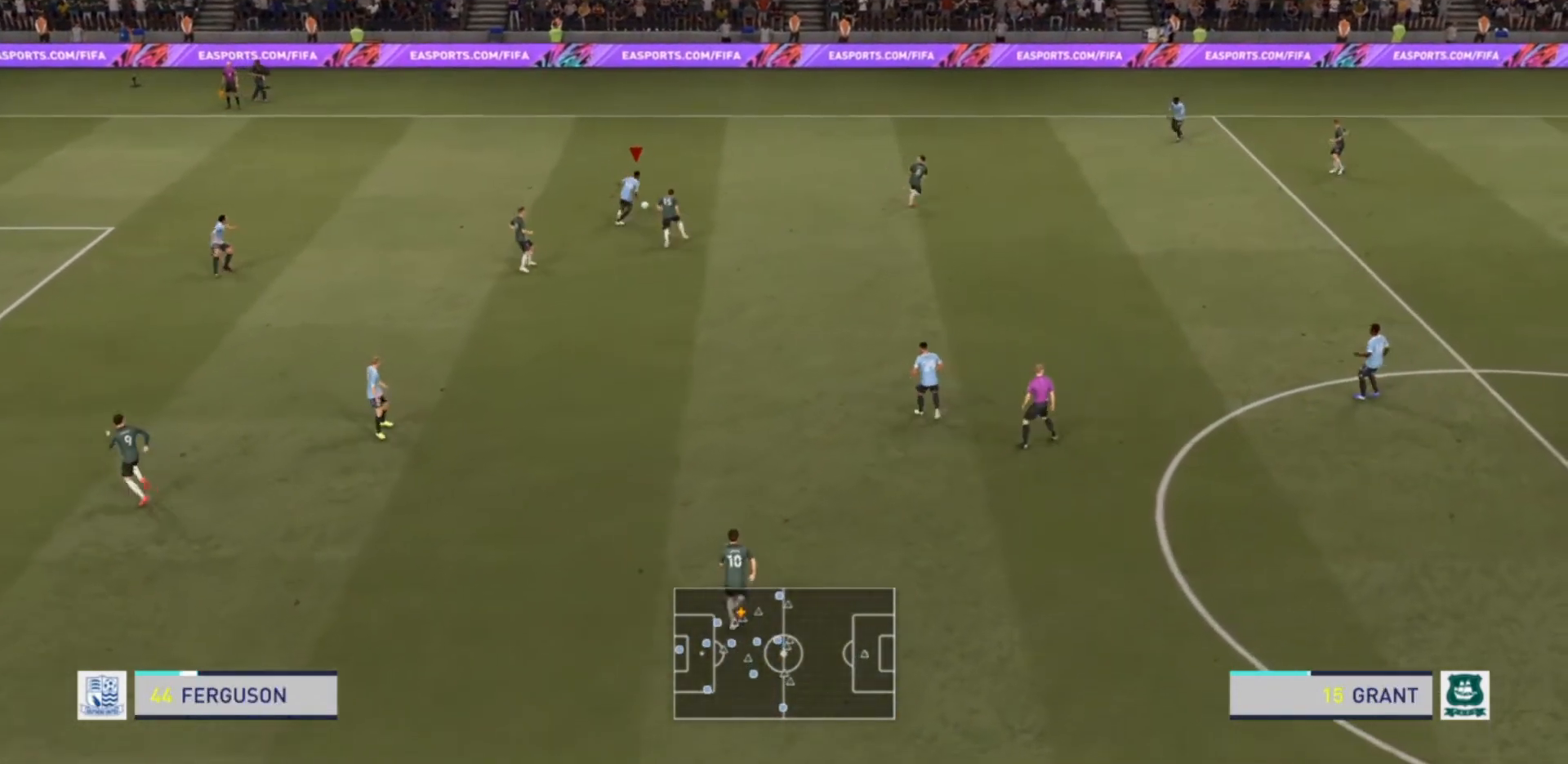
{"dt_ms": 500, "buttons": ["R2"], "left_stick": "up-right", "right_stick": "center", "events": []}
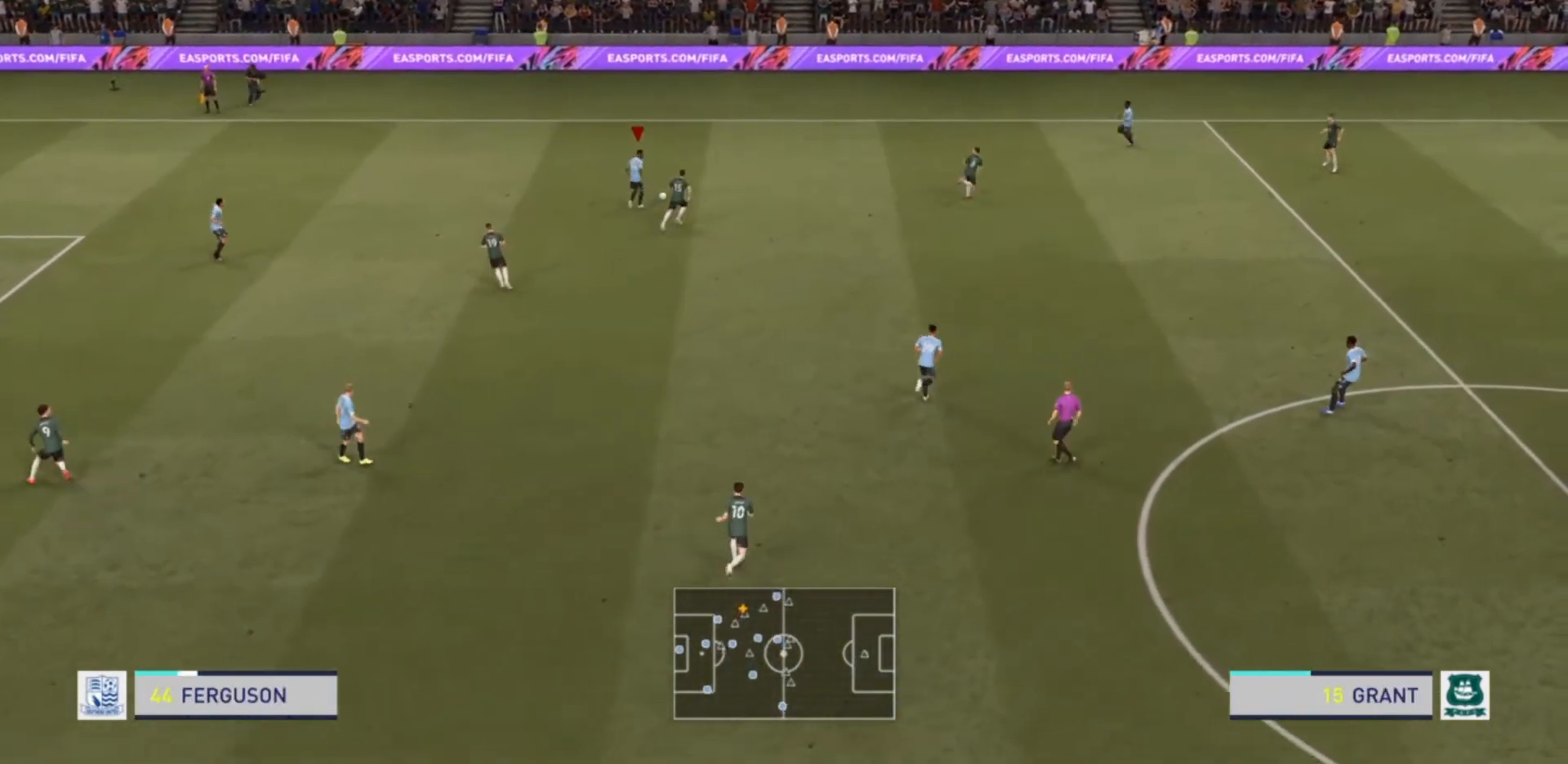
{"dt_ms": 500, "buttons": ["CROSS"], "left_stick": "up-right", "right_stick": "center", "events": [[100, "R2", "up"], [433, "CROSS", "down"]]}